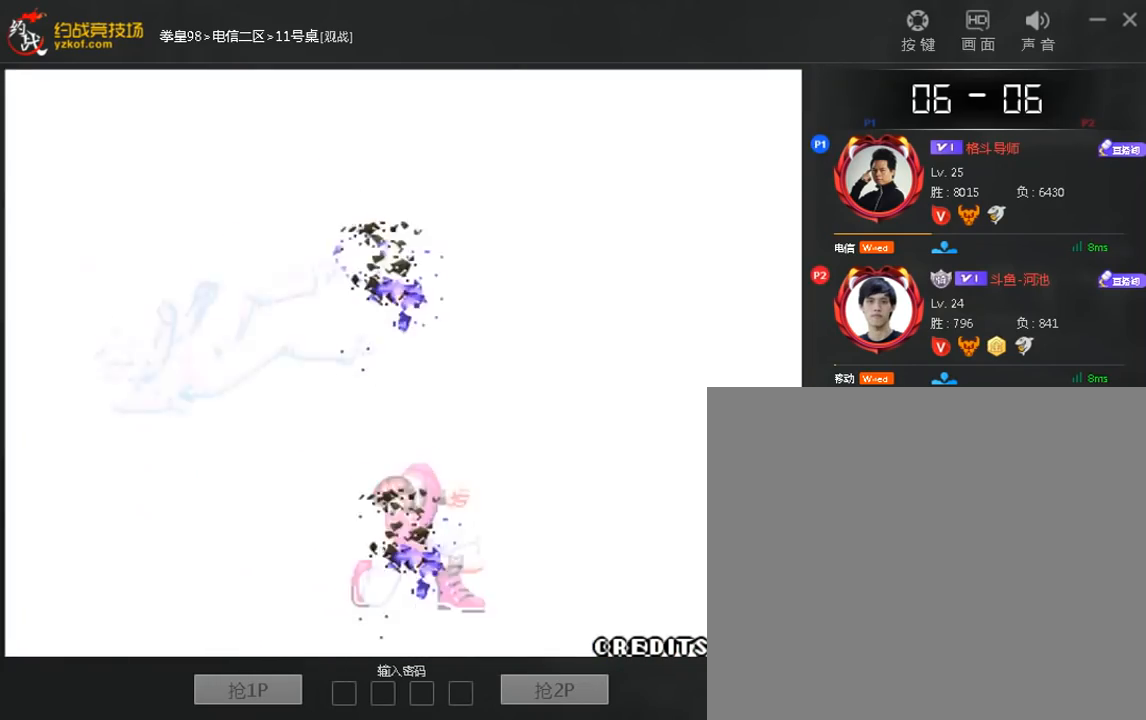
Gameplay with a controller (arcade stick); each line is a JSON object with the inputs held at the frame after it. "events" lists button and stick changes between this image and that frame as [ms after this image, input, new state], when the widget could be followed in between. Not read: D L3 R3.
{"buttons": [], "left_stick": "down-left", "events": [[120, "left_stick", "down"], [200, "left_stick", "left"], [280, "left_stick", "up"], [360, "left_stick", "down-right"], [440, "left_stick", "down-left"]]}
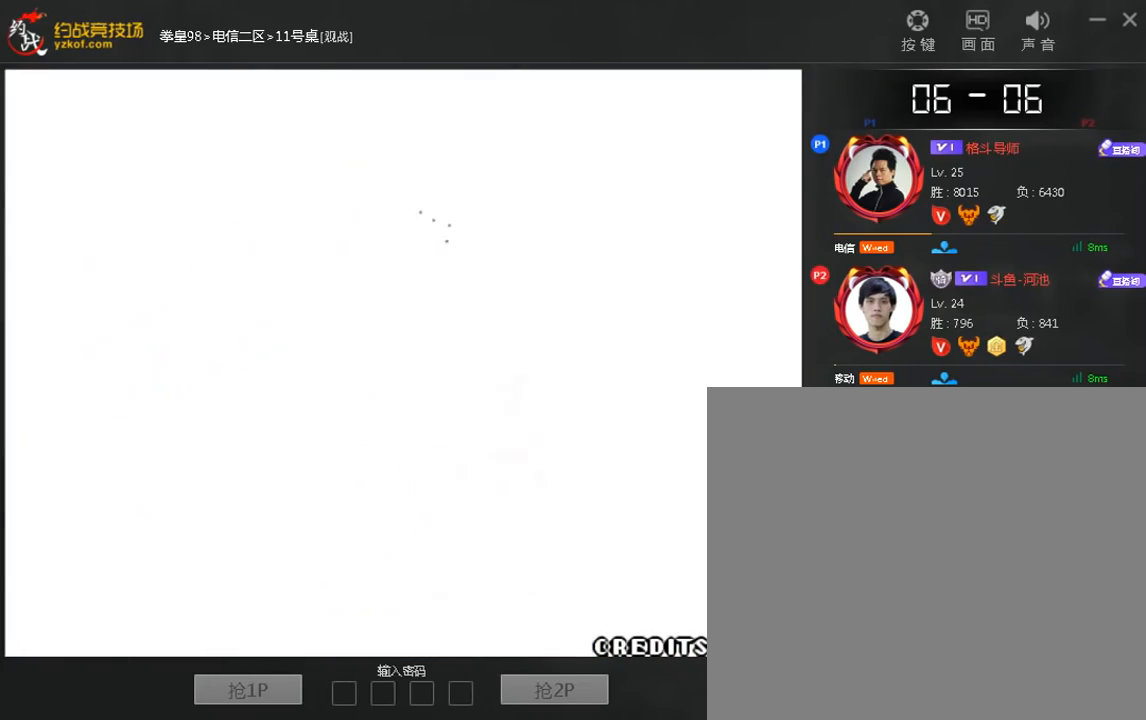
{"buttons": [], "left_stick": "left", "events": [[80, "left_stick", "right"], [200, "left_stick", "left"], [360, "left_stick", "down-right"], [440, "left_stick", "left"]]}
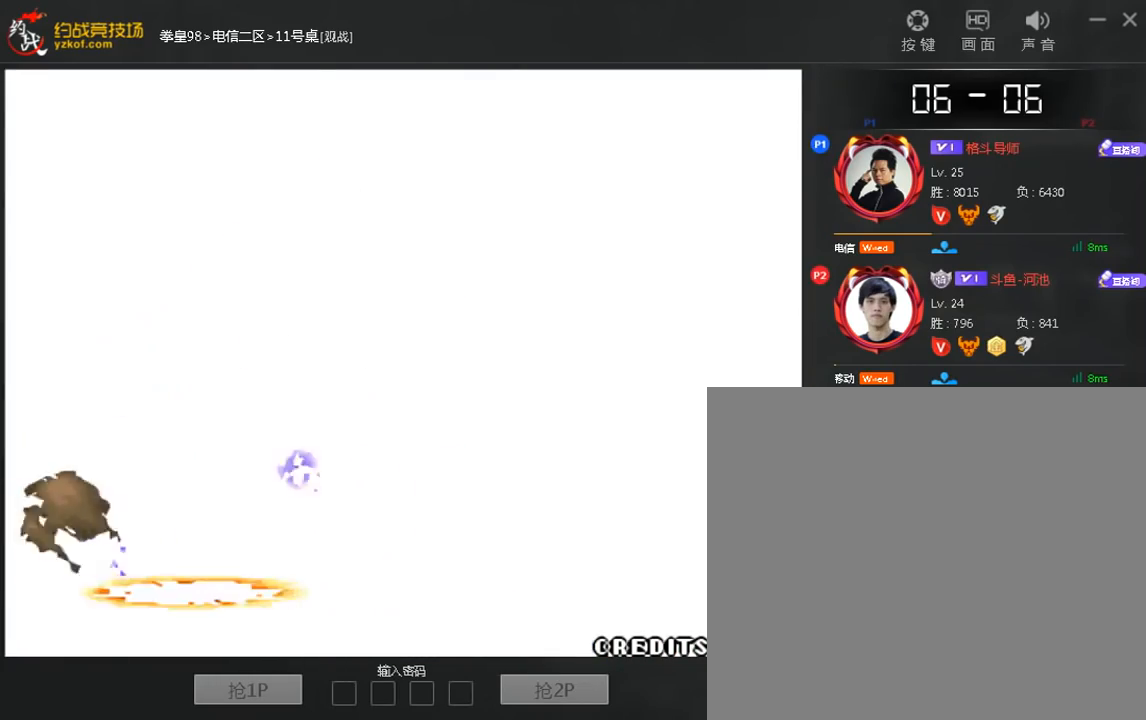
{"buttons": ["B"], "left_stick": "right", "events": [[80, "left_stick", "right"], [160, "left_stick", "down-left"], [240, "left_stick", "up"], [360, "A", "down"], [360, "B", "down"], [400, "left_stick", "left"], [520, "A", "up"], [520, "left_stick", "right"]]}
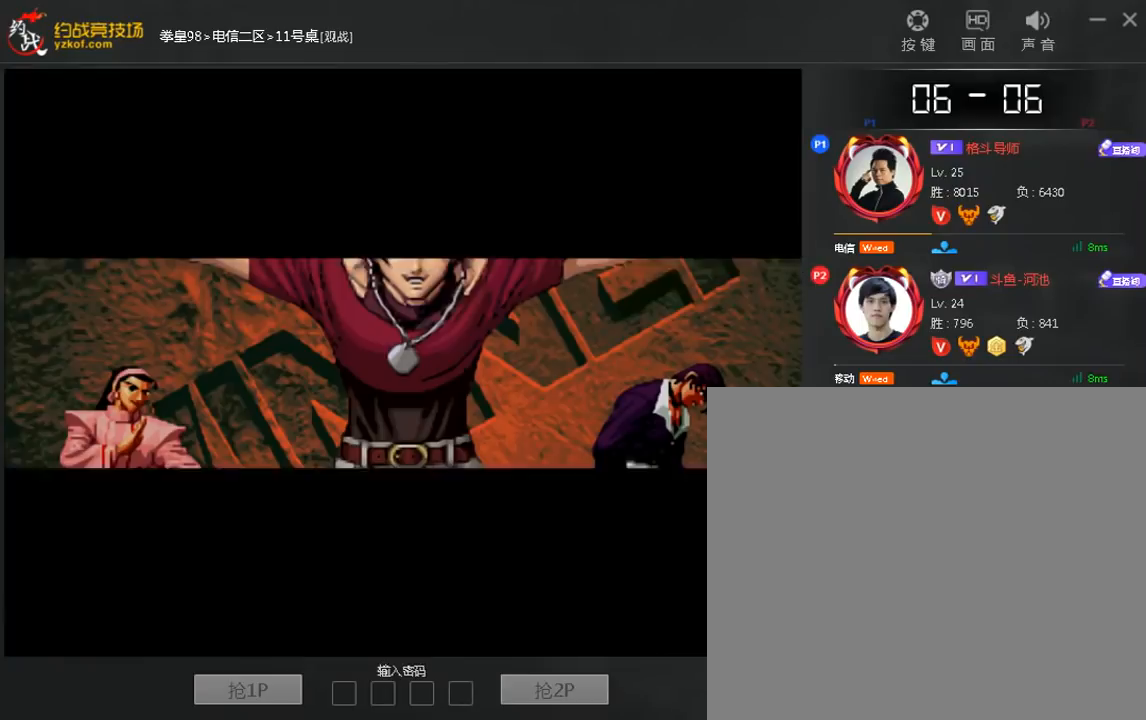
{"buttons": [], "left_stick": "down", "events": [[40, "left_stick", "down"], [160, "A", "down"], [160, "C", "down"], [160, "left_stick", "up"], [240, "A", "up"], [240, "B", "up"], [240, "C", "up"], [280, "left_stick", "down-left"], [320, "B", "down"], [320, "C", "down"], [360, "left_stick", "up"], [400, "B", "up"], [400, "C", "up"], [480, "left_stick", "down"]]}
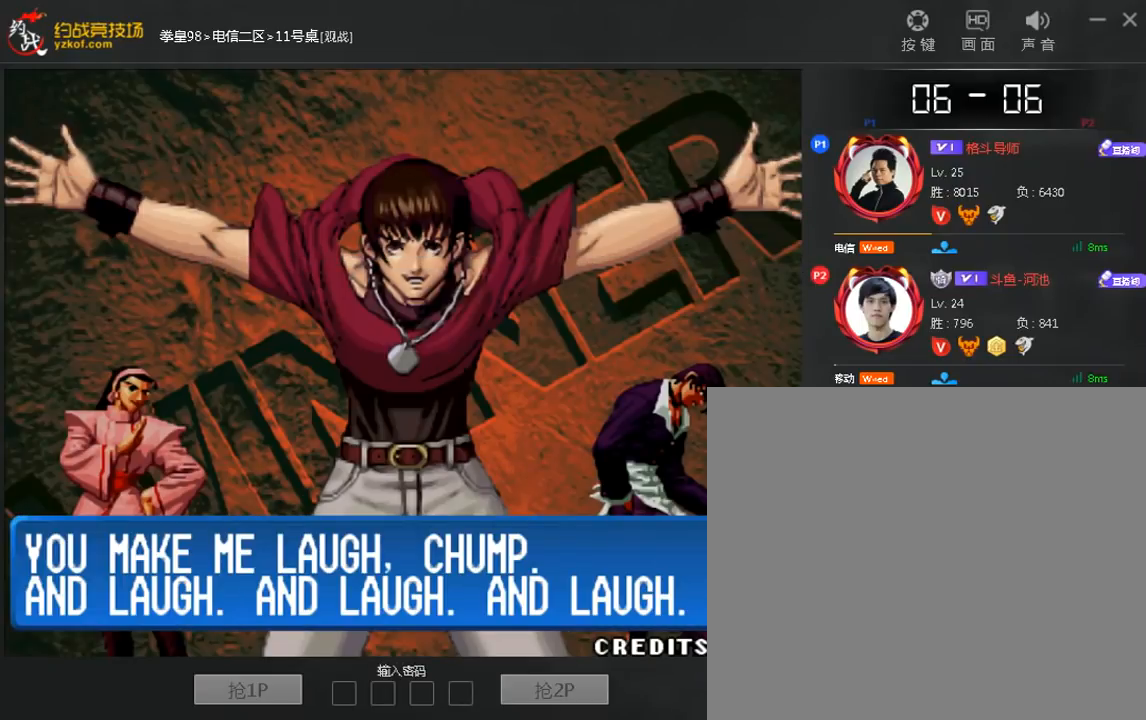
{"buttons": ["A", "B", "C"], "left_stick": "left", "events": [[80, "left_stick", "up"], [200, "left_stick", "down"], [240, "A", "down"], [240, "B", "down"], [320, "A", "up"], [320, "B", "up"], [320, "left_stick", "up"], [400, "A", "down"], [400, "B", "down"], [400, "C", "down"], [440, "left_stick", "down"], [520, "left_stick", "left"]]}
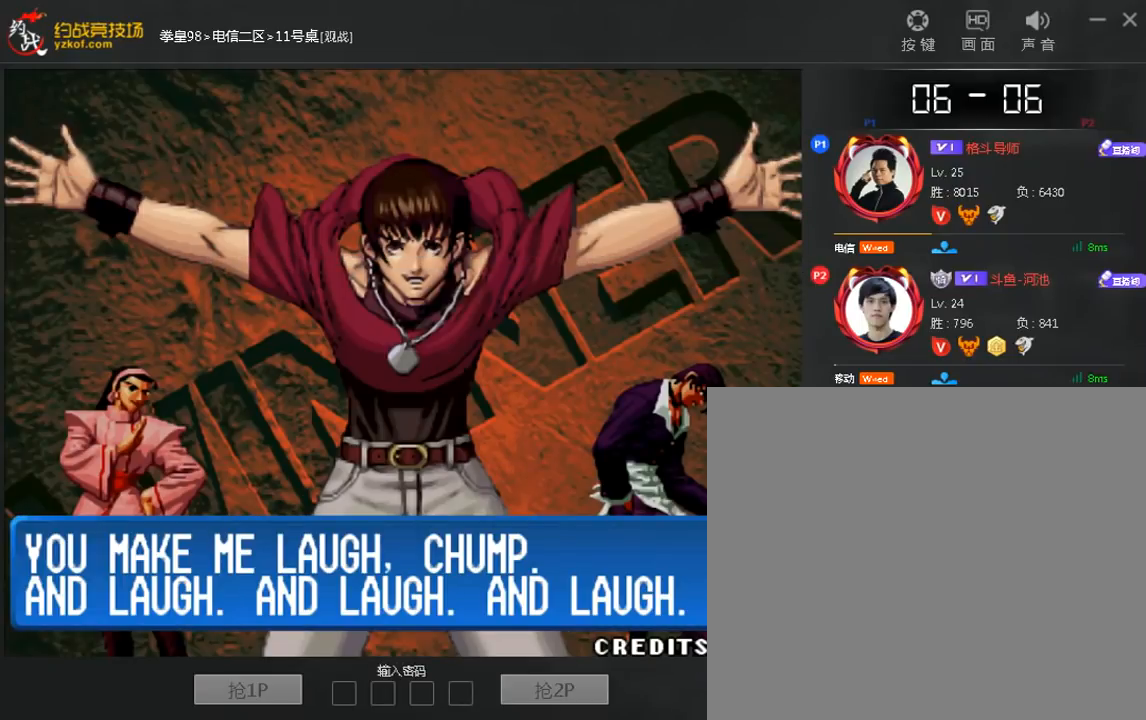
{"buttons": ["A", "B", "C"], "left_stick": "left", "events": [[80, "left_stick", "right"], [200, "left_stick", "left"], [360, "left_stick", "down"], [440, "left_stick", "left"]]}
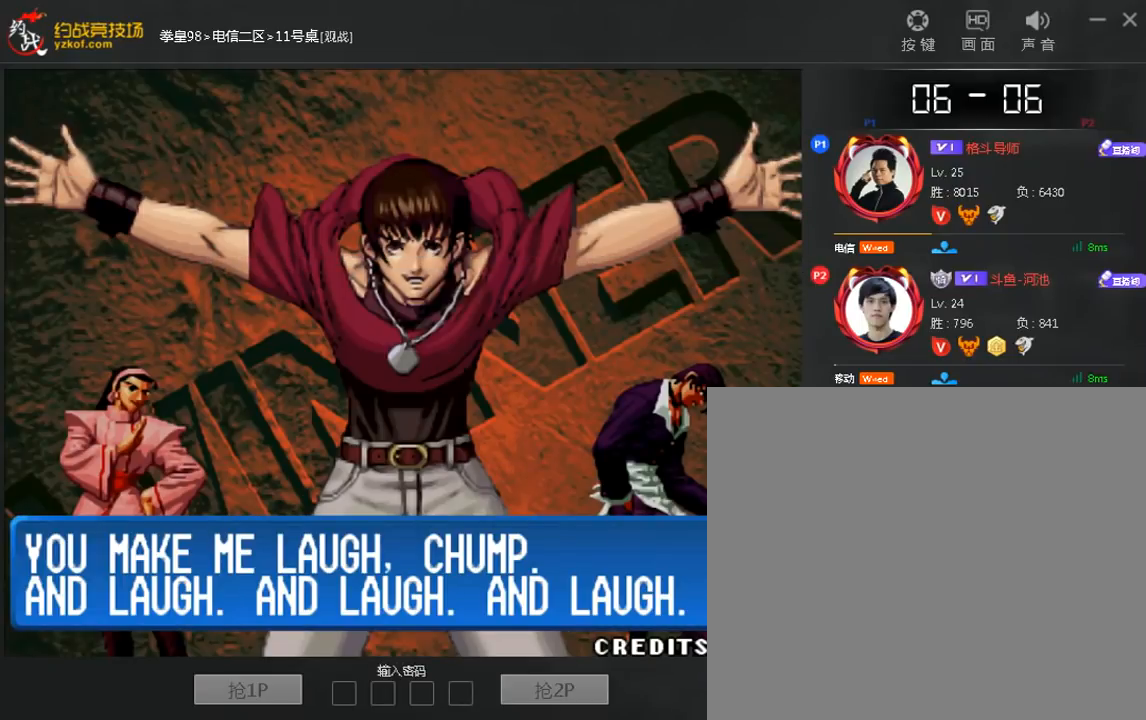
{"buttons": ["A", "B", "C"], "left_stick": "right", "events": [[80, "A", "up"], [80, "C", "up"], [120, "left_stick", "down-left"], [200, "B", "up"], [200, "left_stick", "up"], [280, "B", "down"], [320, "left_stick", "down"], [400, "C", "down"], [400, "left_stick", "left"], [520, "A", "down"], [520, "left_stick", "right"]]}
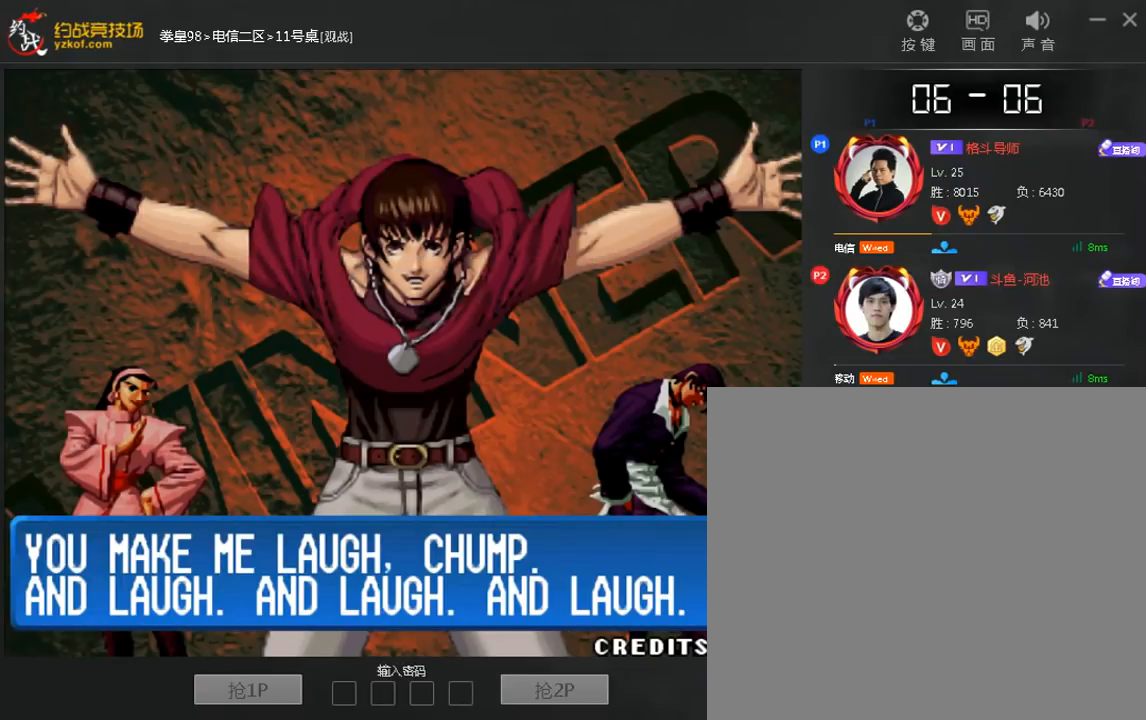
{"buttons": ["A", "B", "C"], "left_stick": "center", "events": [[40, "left_stick", "down"], [120, "left_stick", "left"], [200, "B", "up"], [280, "B", "down"], [280, "left_stick", "down"], [400, "left_stick", "left"], [480, "left_stick", "center"]]}
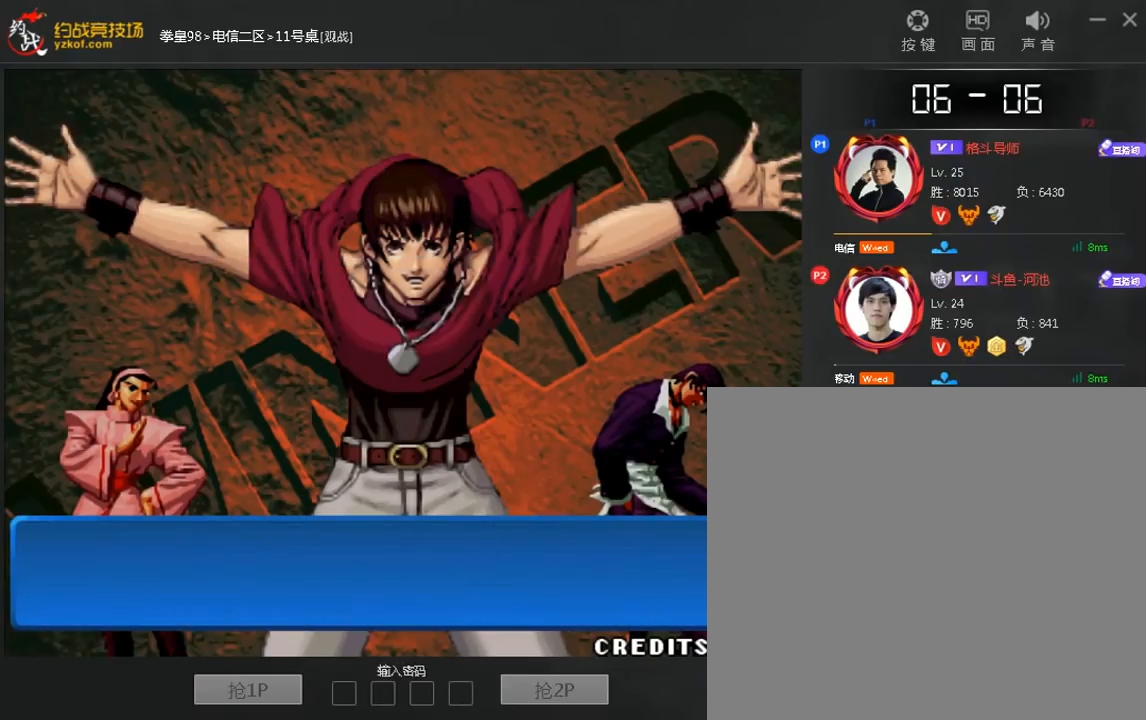
{"buttons": ["C"], "left_stick": "center", "events": [[40, "A", "up"], [40, "left_stick", "down-right"], [120, "A", "down"], [120, "left_stick", "down-left"], [200, "left_stick", "up"], [280, "left_stick", "right"], [400, "left_stick", "left"], [480, "A", "up"], [520, "B", "up"], [520, "left_stick", "center"]]}
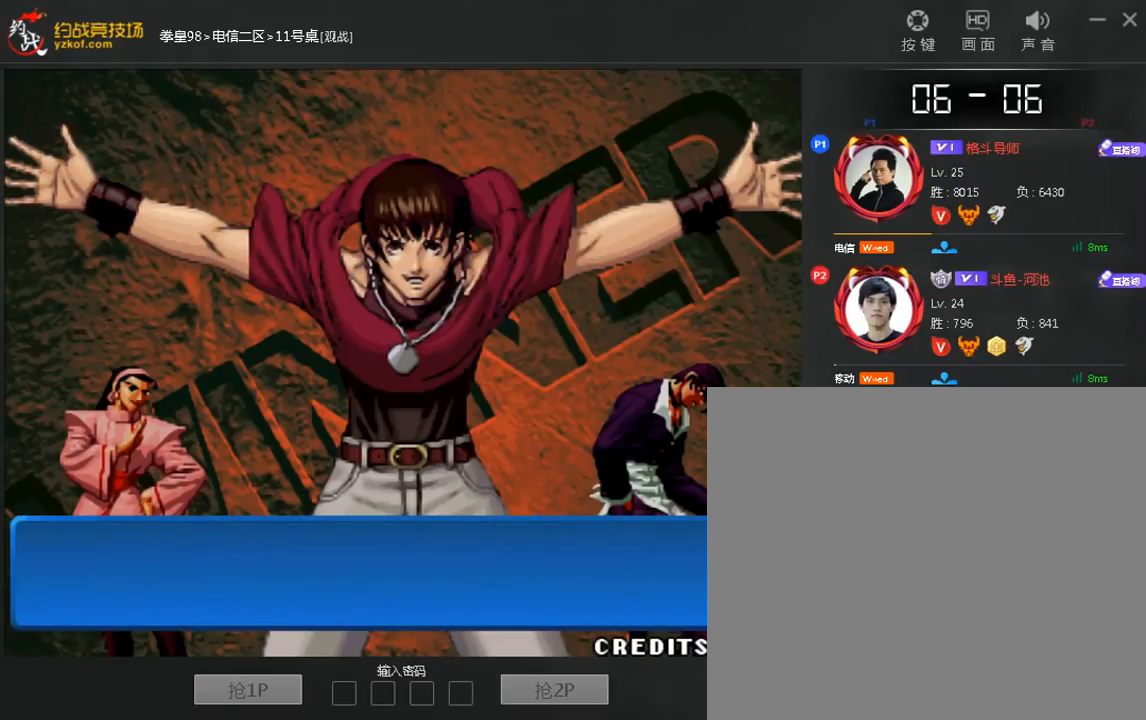
{"buttons": ["A", "B", "C"], "left_stick": "up", "events": [[40, "left_stick", "down-right"], [120, "left_stick", "down-left"], [200, "A", "down"], [200, "B", "down"], [200, "left_stick", "up"], [320, "A", "up"], [320, "left_stick", "down"], [400, "A", "down"], [440, "left_stick", "up"]]}
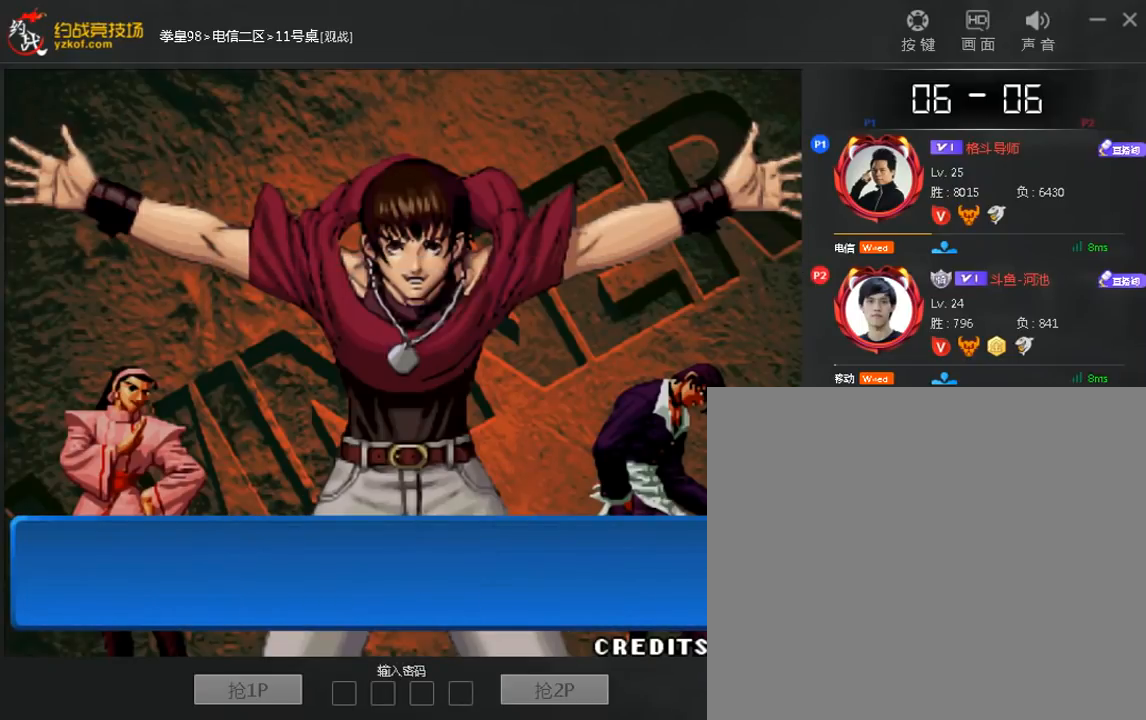
{"buttons": ["A", "B", "C"], "left_stick": "up", "events": [[40, "left_stick", "right"], [120, "left_stick", "down-left"], [200, "A", "up"], [200, "left_stick", "up"], [280, "A", "down"], [320, "left_stick", "down-right"], [400, "A", "up"], [400, "B", "up"], [440, "left_stick", "up"], [480, "B", "down"], [520, "A", "down"]]}
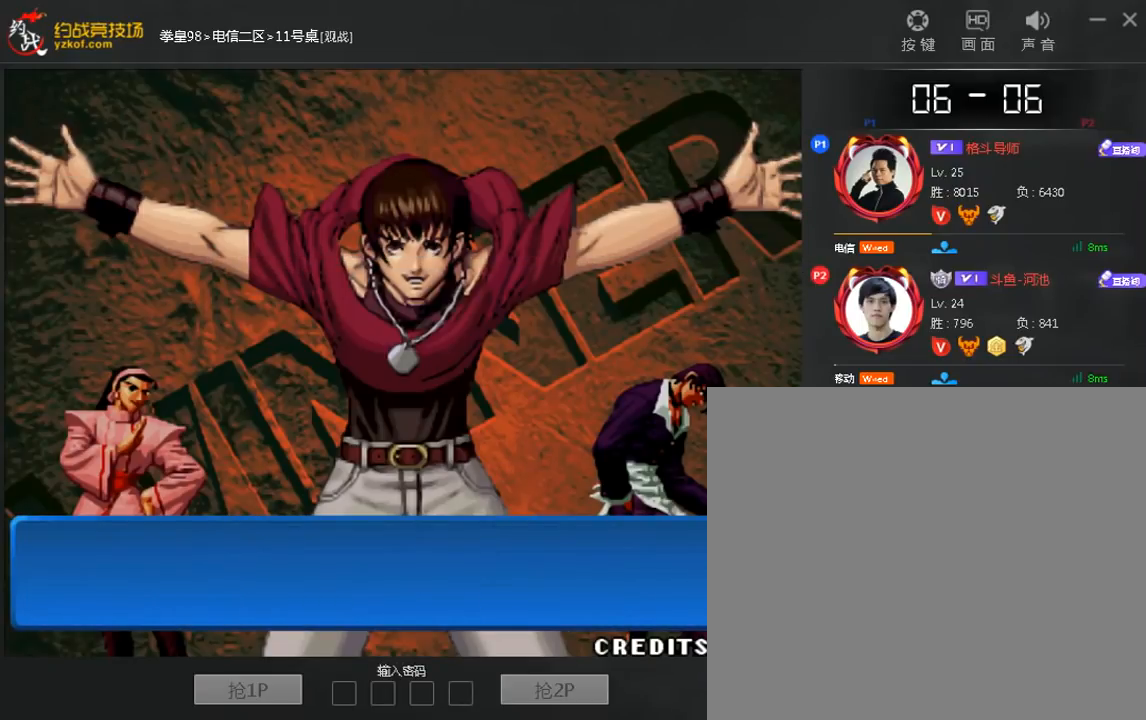
{"buttons": ["A", "B", "C"], "left_stick": "down-left", "events": [[80, "left_stick", "down"], [120, "A", "up"], [200, "A", "down"], [200, "left_stick", "up"], [320, "A", "up"], [320, "left_stick", "right"], [400, "A", "down"], [400, "left_stick", "down-left"]]}
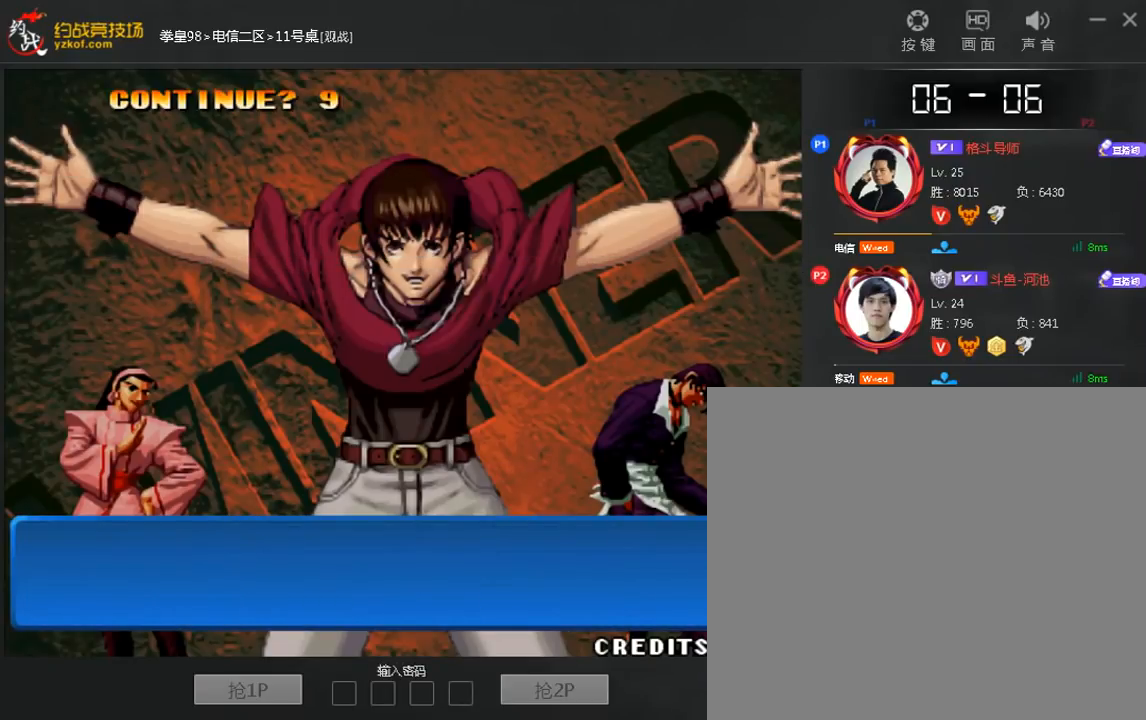
{"buttons": ["A", "B", "C"], "left_stick": "center"}
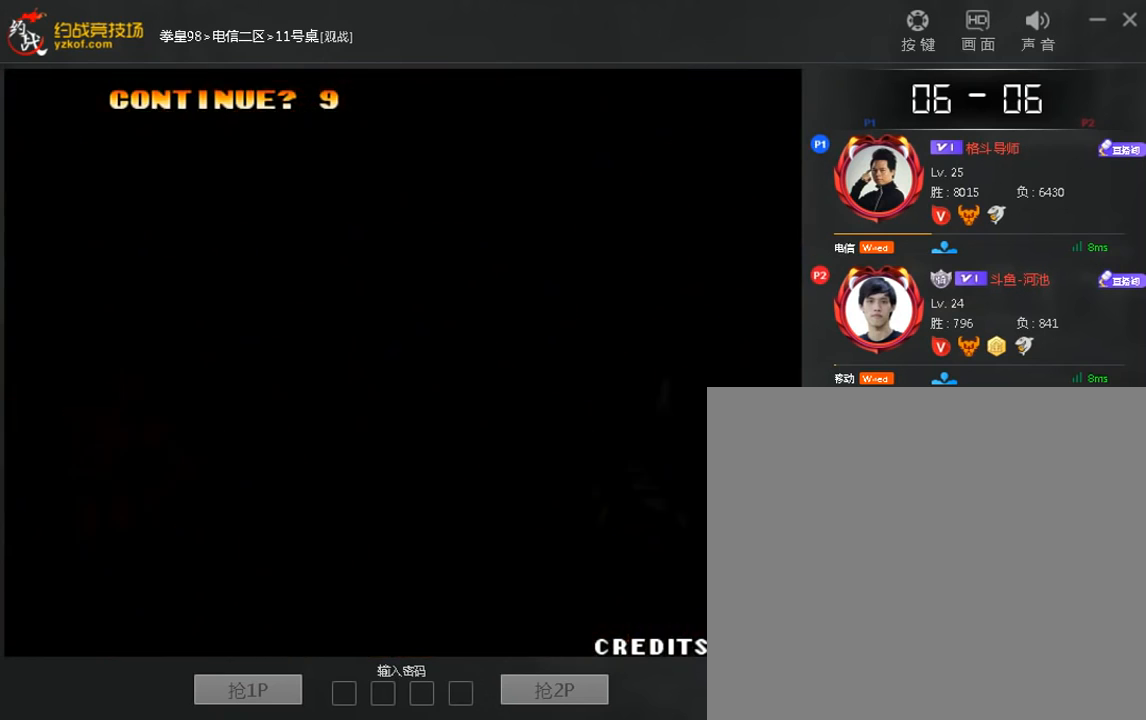
{"buttons": ["B", "C"], "left_stick": "center", "events": [[440, "A", "up"]]}
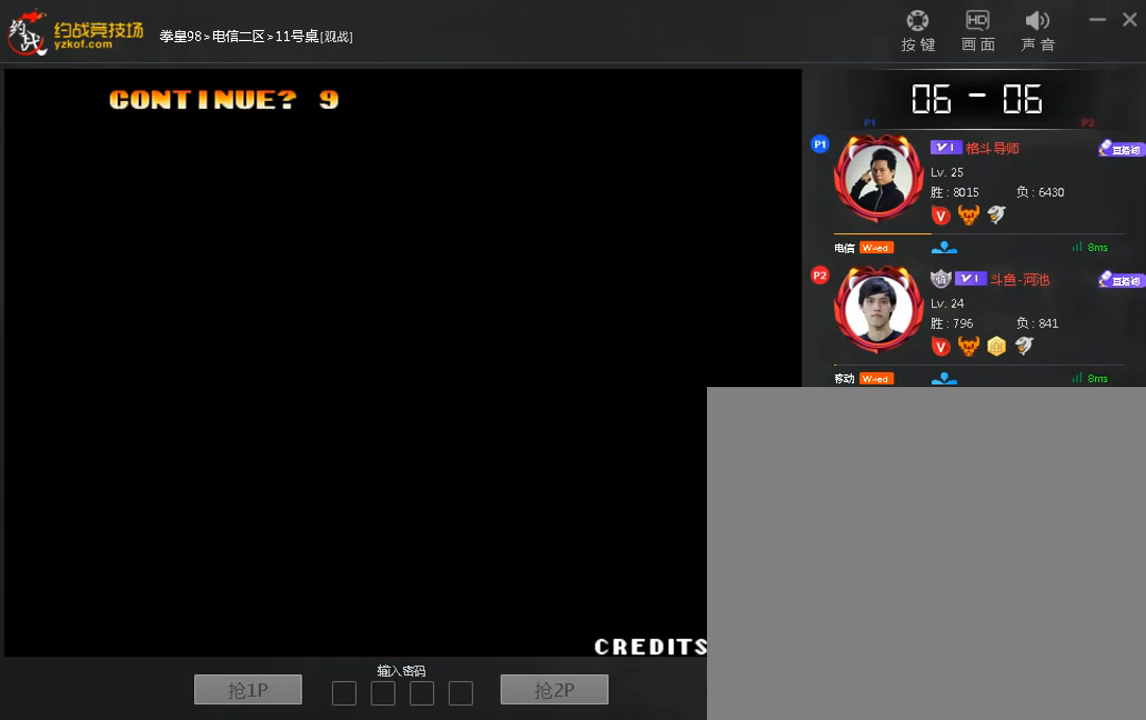
{"buttons": ["A", "B", "C"], "left_stick": "center", "events": [[40, "A", "down"], [160, "A", "up"], [240, "A", "down"], [320, "A", "up"], [400, "A", "down"]]}
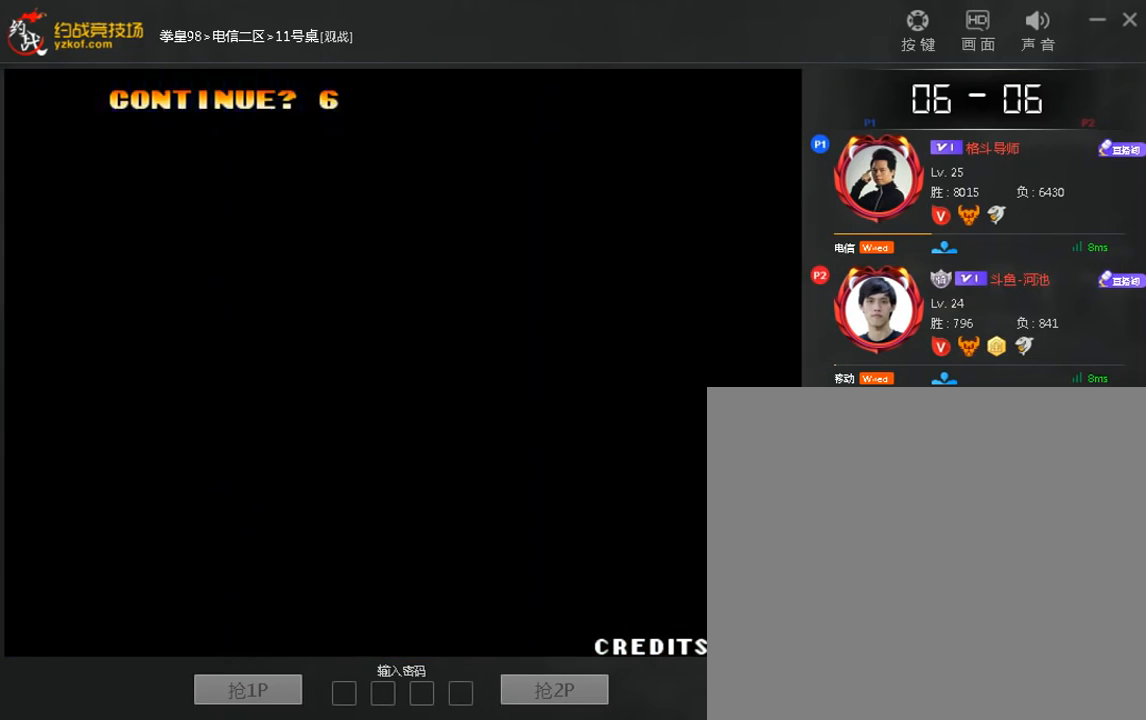
{"buttons": ["A", "B", "C"], "left_stick": "center", "events": [[40, "A", "up"], [400, "A", "down"]]}
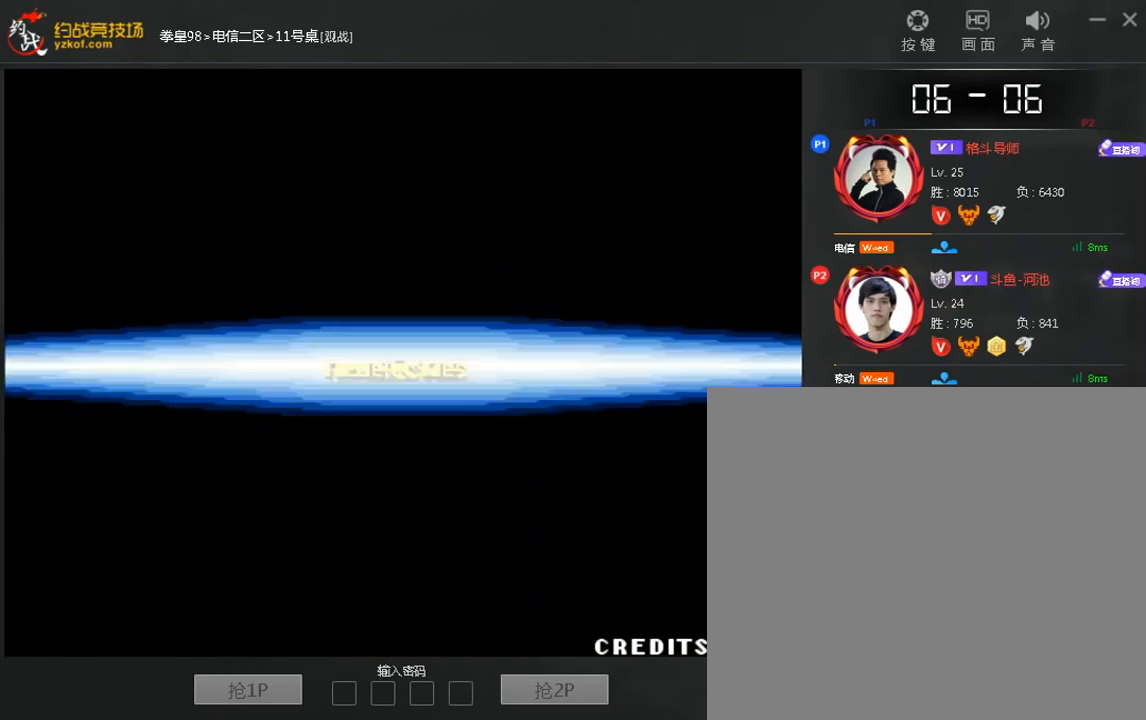
{"buttons": ["B", "C"], "left_stick": "center", "events": [[80, "A", "up"], [400, "A", "down"], [520, "A", "up"]]}
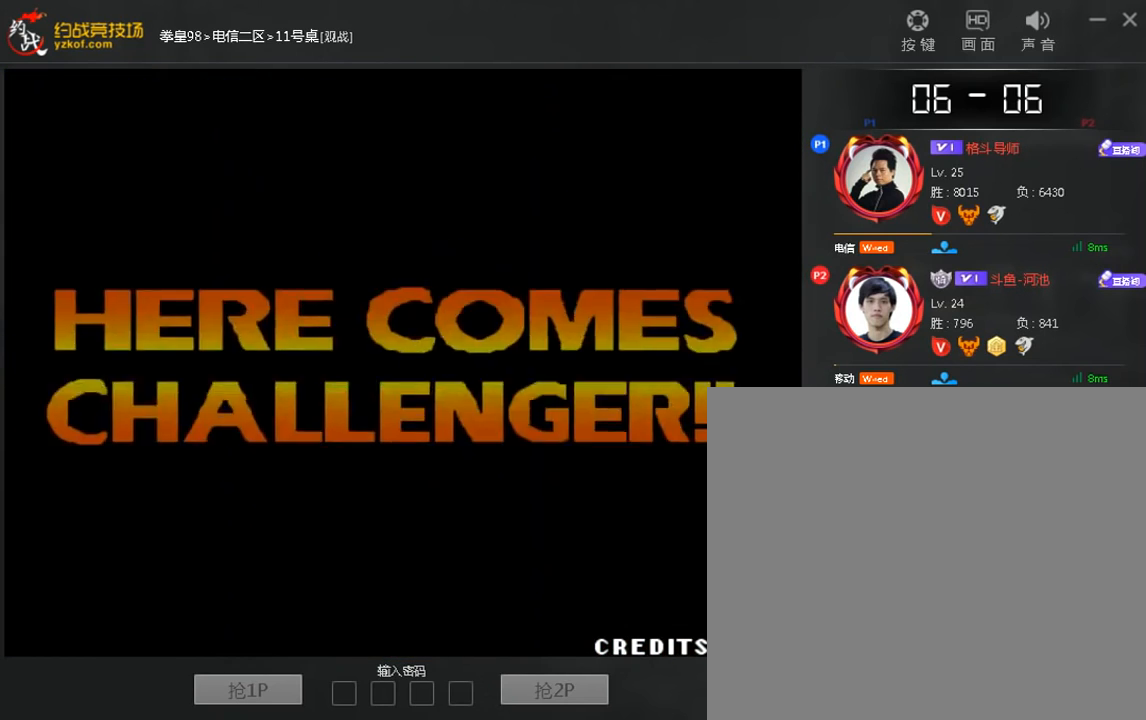
{"buttons": ["A", "B", "C"], "left_stick": "center", "events": [[80, "A", "down"], [200, "A", "up"], [320, "A", "down"], [400, "A", "up"], [480, "A", "down"]]}
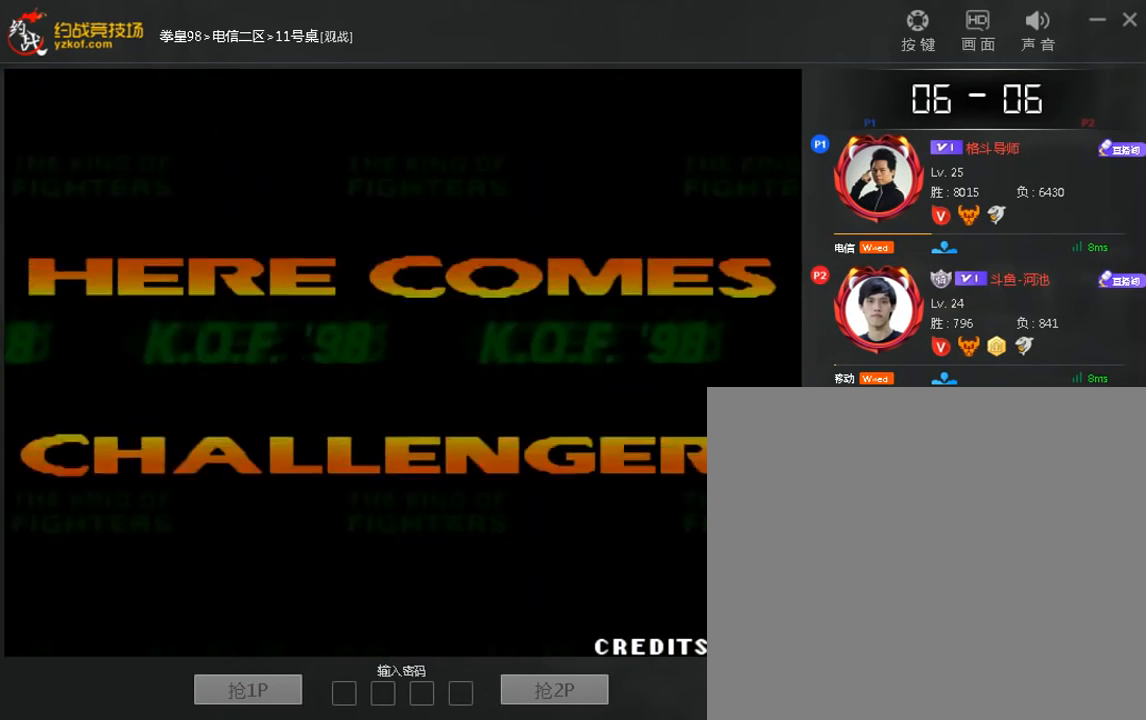
{"buttons": [], "left_stick": "center", "events": [[80, "A", "up"], [80, "B", "up"], [120, "left_stick", "down"], [160, "A", "down"], [160, "B", "down"], [240, "A", "up"], [240, "B", "up"], [240, "left_stick", "up"], [320, "A", "down"], [320, "B", "down"], [320, "left_stick", "right"], [440, "C", "up"], [440, "left_stick", "left"], [480, "A", "up"], [480, "B", "up"], [520, "left_stick", "center"]]}
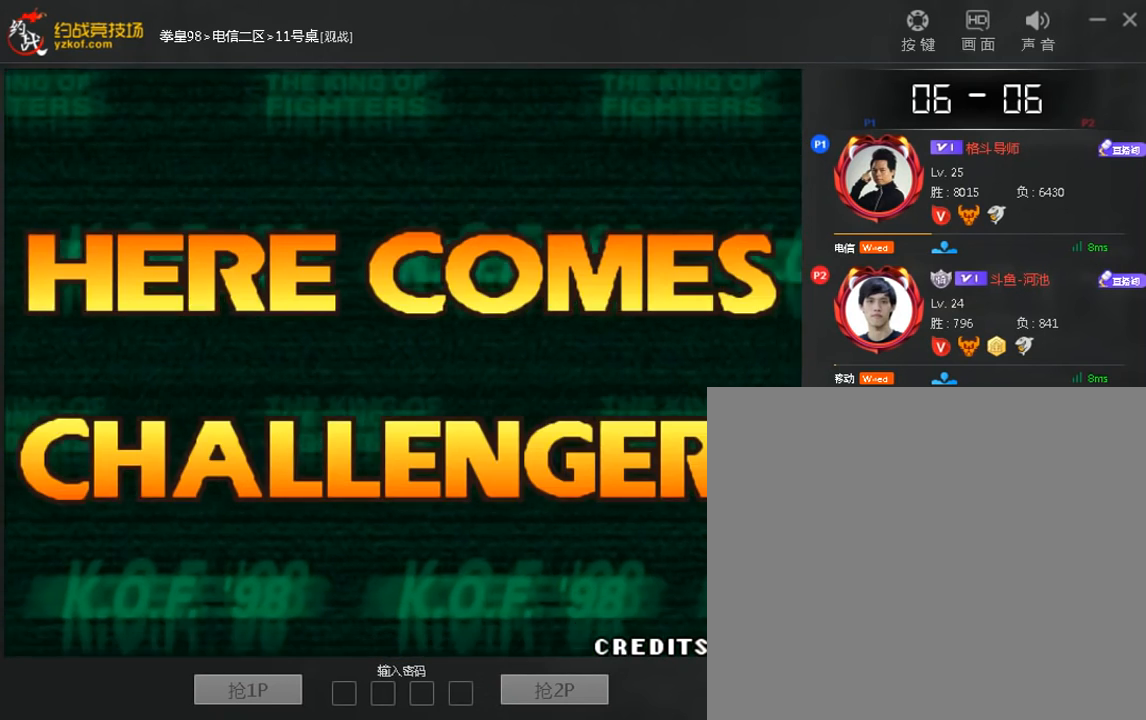
{"buttons": ["A"], "left_stick": "center", "events": [[40, "A", "down"], [120, "A", "up"], [200, "A", "down"], [280, "A", "up"], [400, "A", "down"]]}
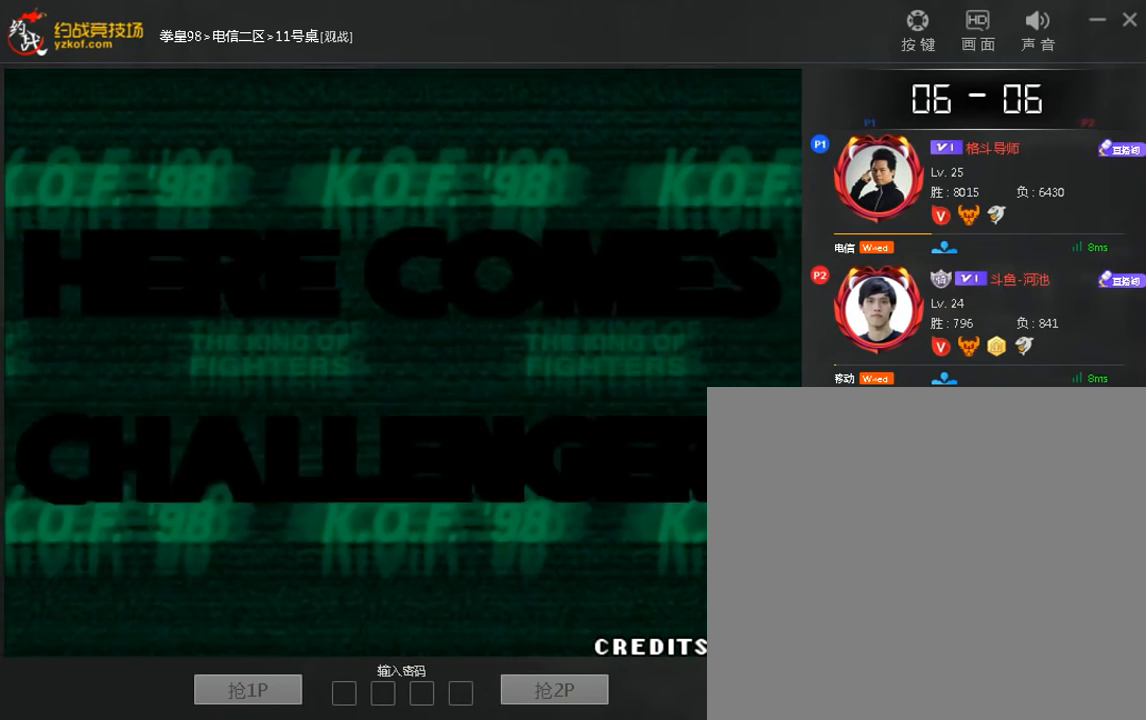
{"buttons": [], "left_stick": "center", "events": [[120, "A", "up"]]}